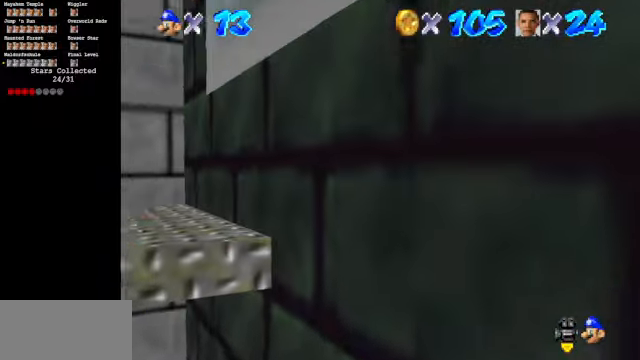
Gameplay with a controller (Nintendo layout); each line is a JSON object with the inputs held at the frame after it. "events" lists button and stick changes between this image and that frame as [ms after this image, input, new state], when the widget could be followed in between. Not read: L3 R3.
{"buttons": ["C_DOWN", "C_RIGHT"], "left_stick": "up", "events": [[133, "left_stick", "up-right"], [233, "A", "up"], [233, "C_DOWN", "down"], [233, "C_RIGHT", "down"], [233, "left_stick", "up"]]}
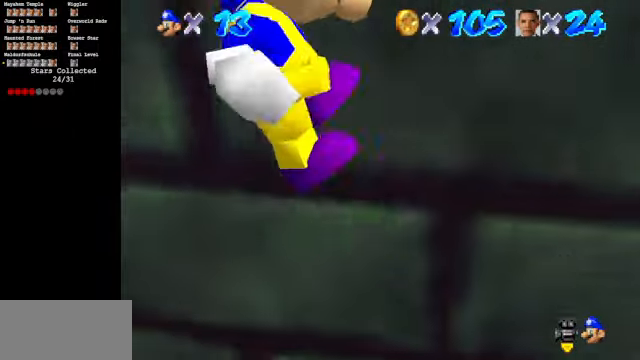
{"buttons": ["C_DOWN", "C_RIGHT"], "left_stick": "down-left", "events": [[200, "left_stick", "center"], [400, "left_stick", "down-left"]]}
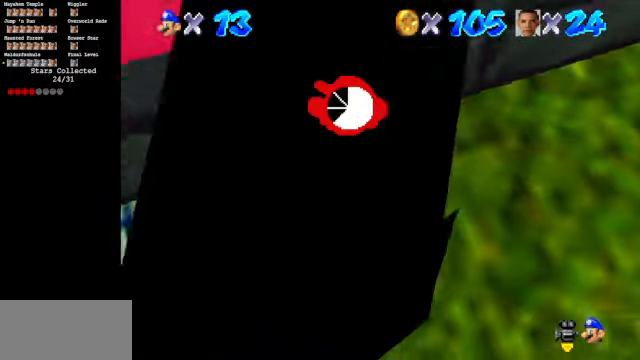
{"buttons": ["C_DOWN", "C_RIGHT"], "left_stick": "down", "events": [[133, "left_stick", "center"], [167, "C_RIGHT", "up"], [267, "C_DOWN", "up"], [367, "C_DOWN", "down"], [367, "C_RIGHT", "down"], [400, "left_stick", "down"]]}
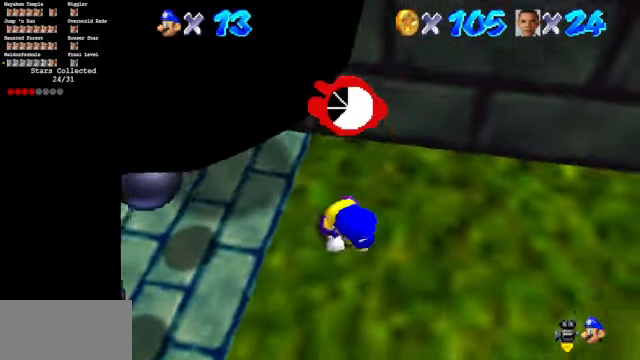
{"buttons": ["C_DOWN", "C_RIGHT"], "left_stick": "left", "events": [[67, "left_stick", "down-left"], [433, "left_stick", "left"]]}
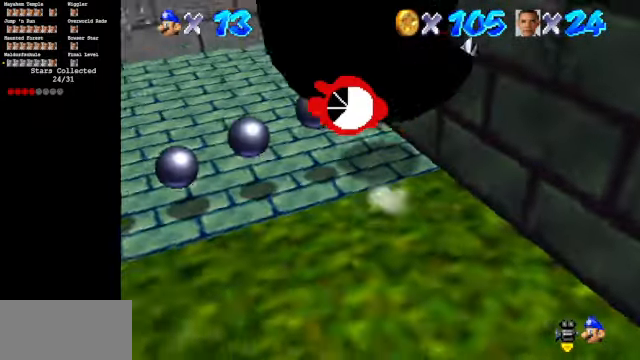
{"buttons": [], "left_stick": "up-left", "events": [[100, "C_DOWN", "up"], [133, "C_RIGHT", "up"], [433, "left_stick", "up-left"]]}
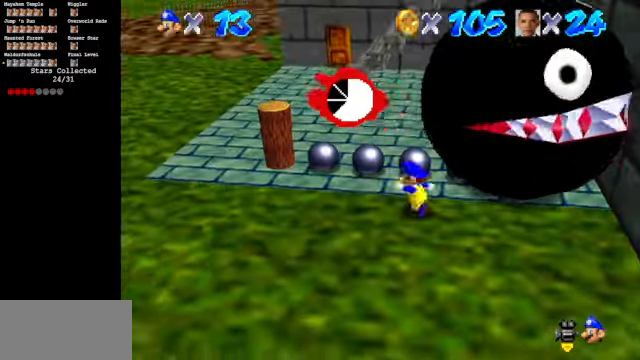
{"buttons": ["C_LEFT"], "left_stick": "up", "events": [[133, "Z", "down"], [200, "A", "down"], [300, "A", "up"], [333, "Z", "up"], [333, "left_stick", "up"], [500, "C_LEFT", "down"]]}
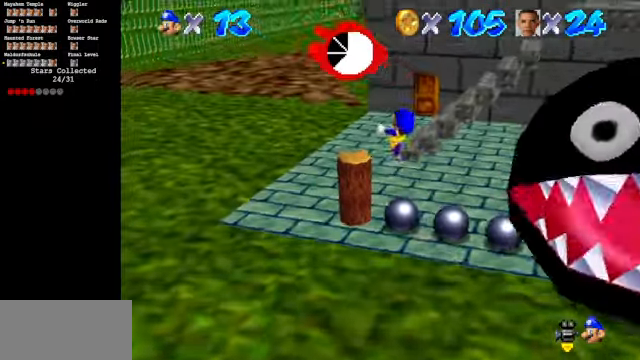
{"buttons": ["C_LEFT"], "left_stick": "up-left", "events": [[33, "C_DOWN", "down"], [167, "C_DOWN", "up"], [167, "left_stick", "up-left"]]}
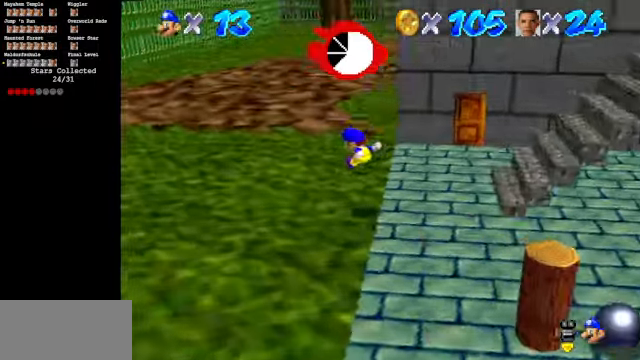
{"buttons": [], "left_stick": "up", "events": [[100, "C_UP", "down"], [133, "left_stick", "up"], [333, "C_LEFT", "up"], [333, "C_UP", "up"]]}
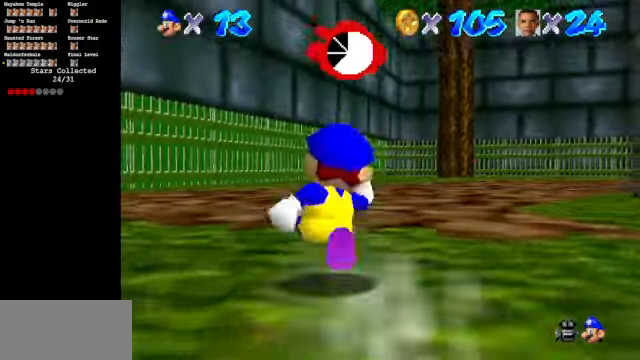
{"buttons": [], "left_stick": "up", "events": [[67, "B", "down"], [267, "B", "up"], [466, "A", "down"], [500, "A", "up"]]}
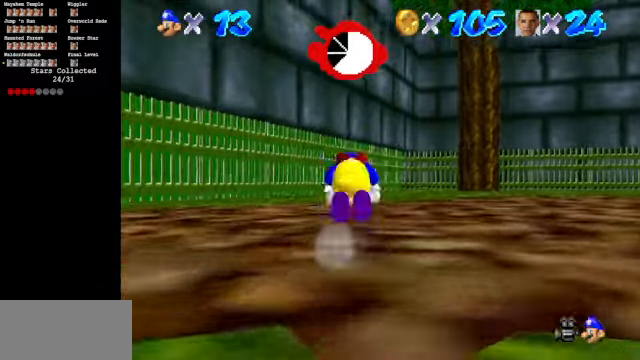
{"buttons": ["C_LEFT"], "left_stick": "up", "events": [[166, "C_LEFT", "down"], [200, "C_DOWN", "down"], [500, "C_DOWN", "up"]]}
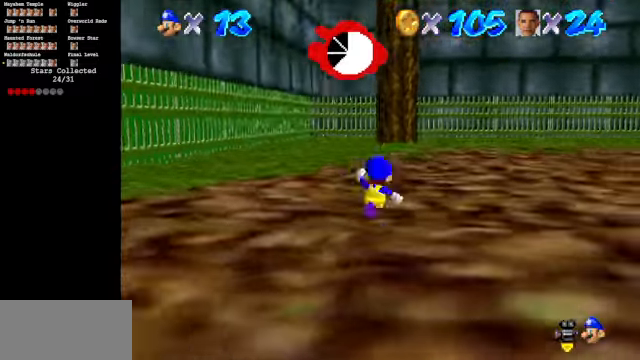
{"buttons": ["B"], "left_stick": "up", "events": [[33, "C_LEFT", "up"], [133, "A", "down"], [133, "B", "down"], [500, "A", "up"]]}
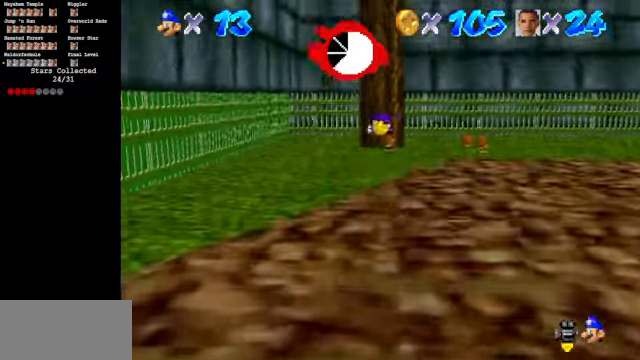
{"buttons": [], "left_stick": "up", "events": [[66, "B", "up"], [300, "C_LEFT", "down"], [333, "C_DOWN", "down"], [433, "C_DOWN", "up"], [466, "C_LEFT", "up"]]}
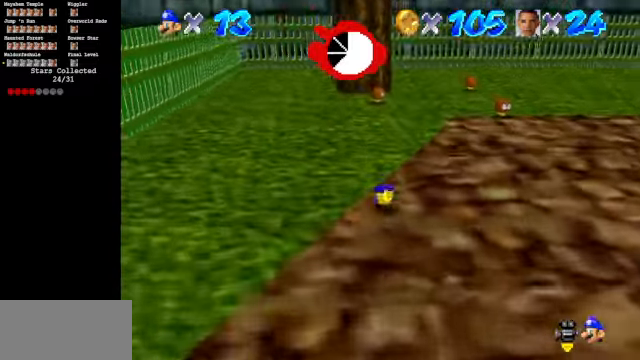
{"buttons": ["C_DOWN", "C_LEFT"], "left_stick": "up", "events": [[33, "A", "down"], [166, "A", "up"], [366, "C_LEFT", "down"], [400, "C_DOWN", "down"]]}
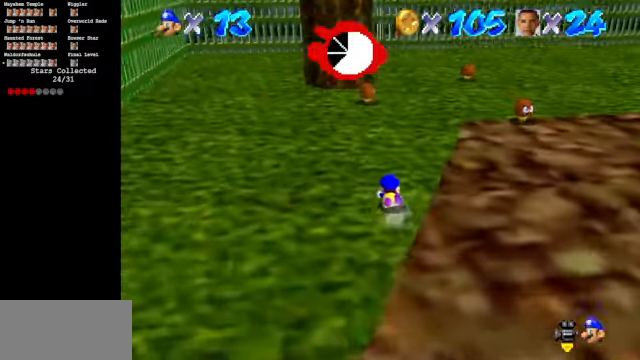
{"buttons": [], "left_stick": "up-left", "events": [[133, "C_DOWN", "up"], [166, "C_UP", "down"], [200, "C_LEFT", "up"], [200, "C_UP", "up"], [233, "A", "down"], [233, "left_stick", "up-left"], [466, "A", "up"]]}
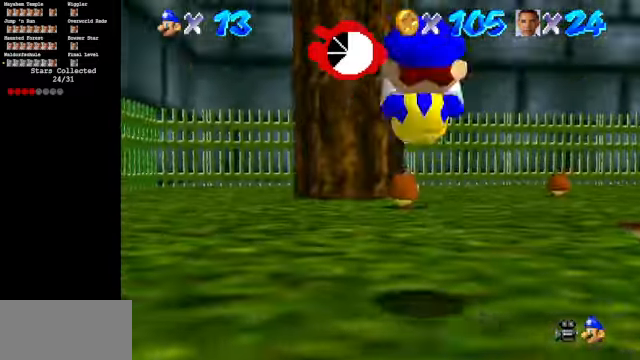
{"buttons": ["C_DOWN", "C_LEFT"], "left_stick": "up-left", "events": [[133, "C_LEFT", "down"], [166, "C_DOWN", "down"]]}
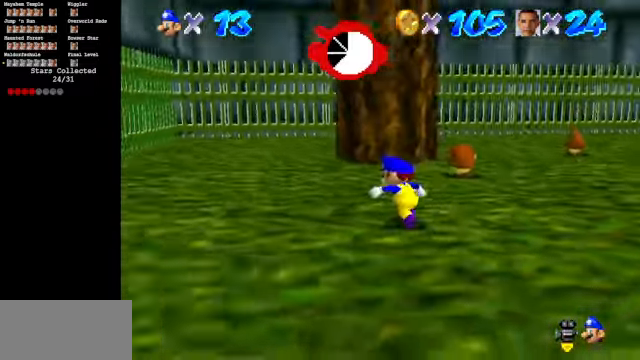
{"buttons": ["C_DOWN", "C_LEFT"], "left_stick": "up-left", "events": []}
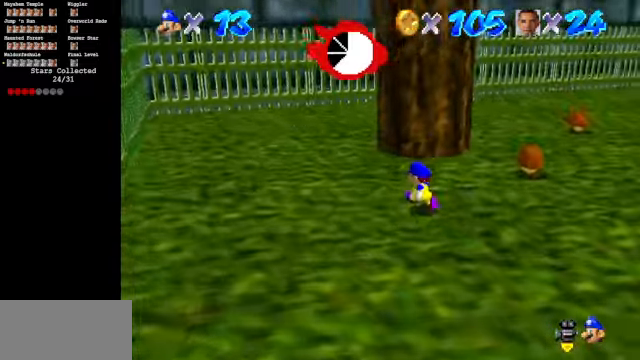
{"buttons": ["C_DOWN", "C_LEFT"], "left_stick": "up-left", "events": []}
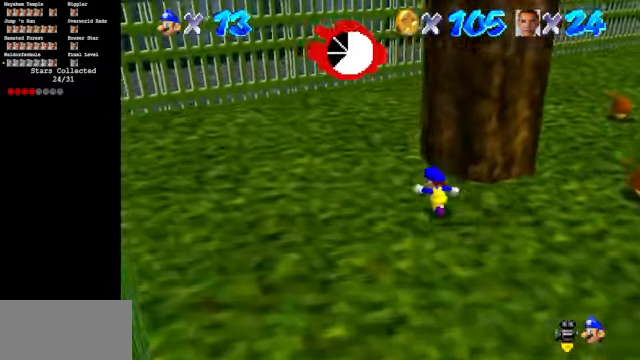
{"buttons": ["C_LEFT", "C_UP"], "left_stick": "up", "events": [[200, "C_DOWN", "up"], [333, "C_UP", "down"], [433, "left_stick", "up"]]}
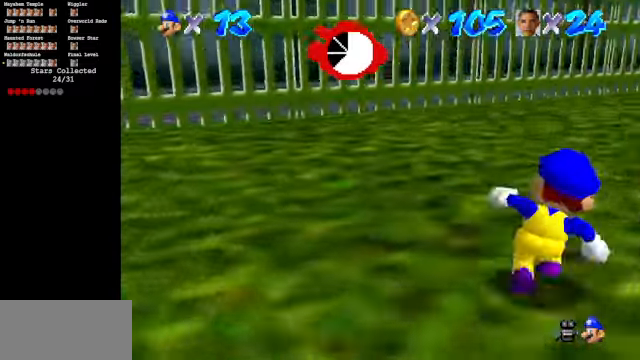
{"buttons": ["C_DOWN", "C_RIGHT"], "left_stick": "up-left", "events": [[100, "C_LEFT", "up"], [100, "C_UP", "up"], [266, "C_DOWN", "down"], [266, "C_RIGHT", "down"], [300, "left_stick", "up-left"]]}
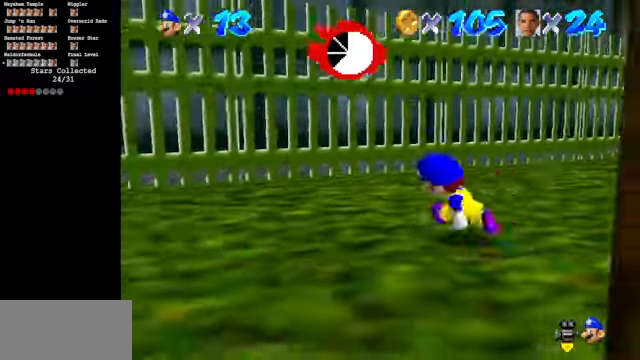
{"buttons": [], "left_stick": "up-left", "events": [[267, "C_DOWN", "up"], [267, "C_RIGHT", "up"]]}
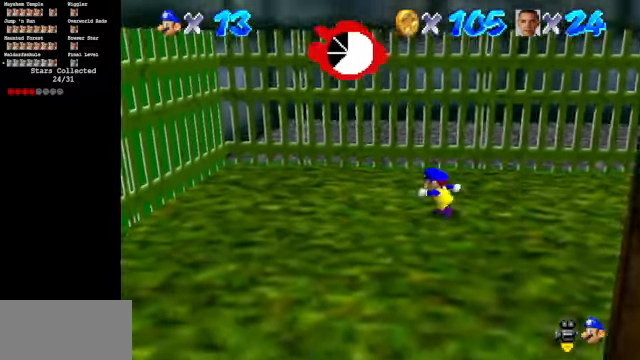
{"buttons": [], "left_stick": "up-left", "events": [[134, "Z", "down"], [167, "A", "down"], [300, "A", "up"], [300, "Z", "up"]]}
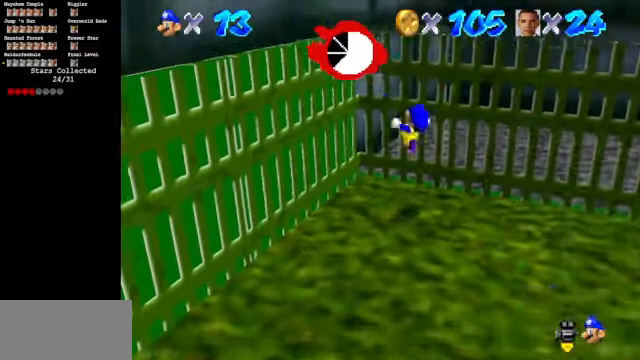
{"buttons": ["A"], "left_stick": "up-right", "events": [[200, "A", "down"], [267, "left_stick", "up-right"]]}
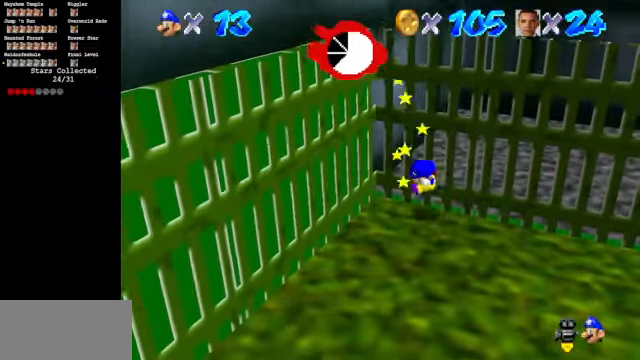
{"buttons": [], "left_stick": "center", "events": [[134, "A", "up"], [234, "left_stick", "center"]]}
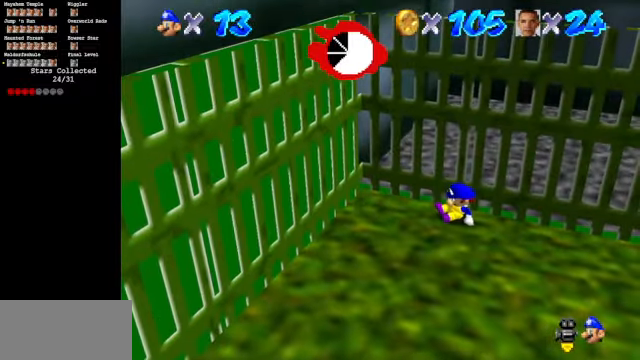
{"buttons": [], "left_stick": "down-left", "events": [[334, "left_stick", "left"], [434, "left_stick", "down-left"]]}
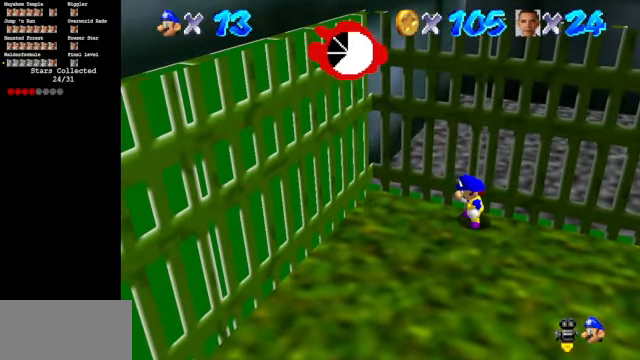
{"buttons": [], "left_stick": "up-left", "events": [[400, "left_stick", "left"], [500, "left_stick", "up-left"]]}
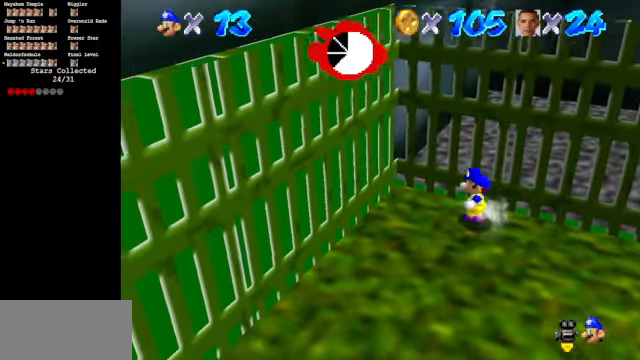
{"buttons": [], "left_stick": "left", "events": [[167, "A", "down"], [367, "A", "up"], [467, "left_stick", "left"]]}
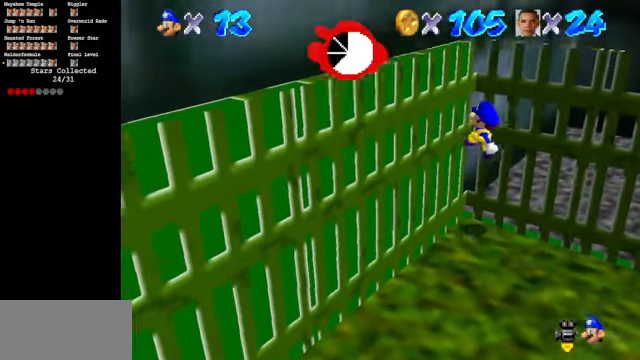
{"buttons": [], "left_stick": "up-right", "events": [[34, "A", "down"], [34, "left_stick", "down"], [167, "left_stick", "right"], [400, "left_stick", "up-right"], [467, "A", "up"]]}
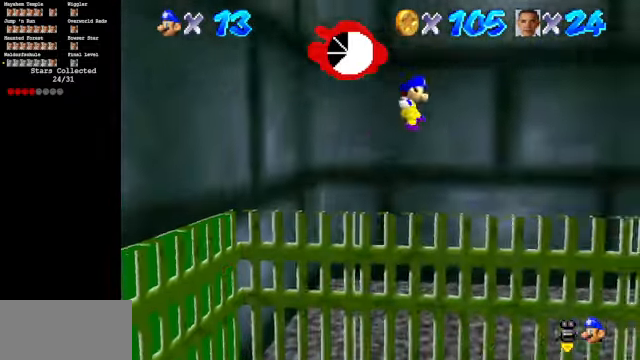
{"buttons": ["B"], "left_stick": "up-right", "events": [[134, "C_UP", "down"], [334, "C_UP", "up"], [434, "B", "down"]]}
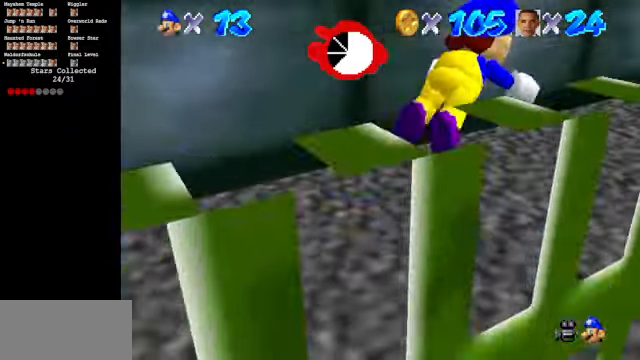
{"buttons": [], "left_stick": "up-right", "events": [[134, "B", "up"], [300, "A", "down"], [434, "A", "up"]]}